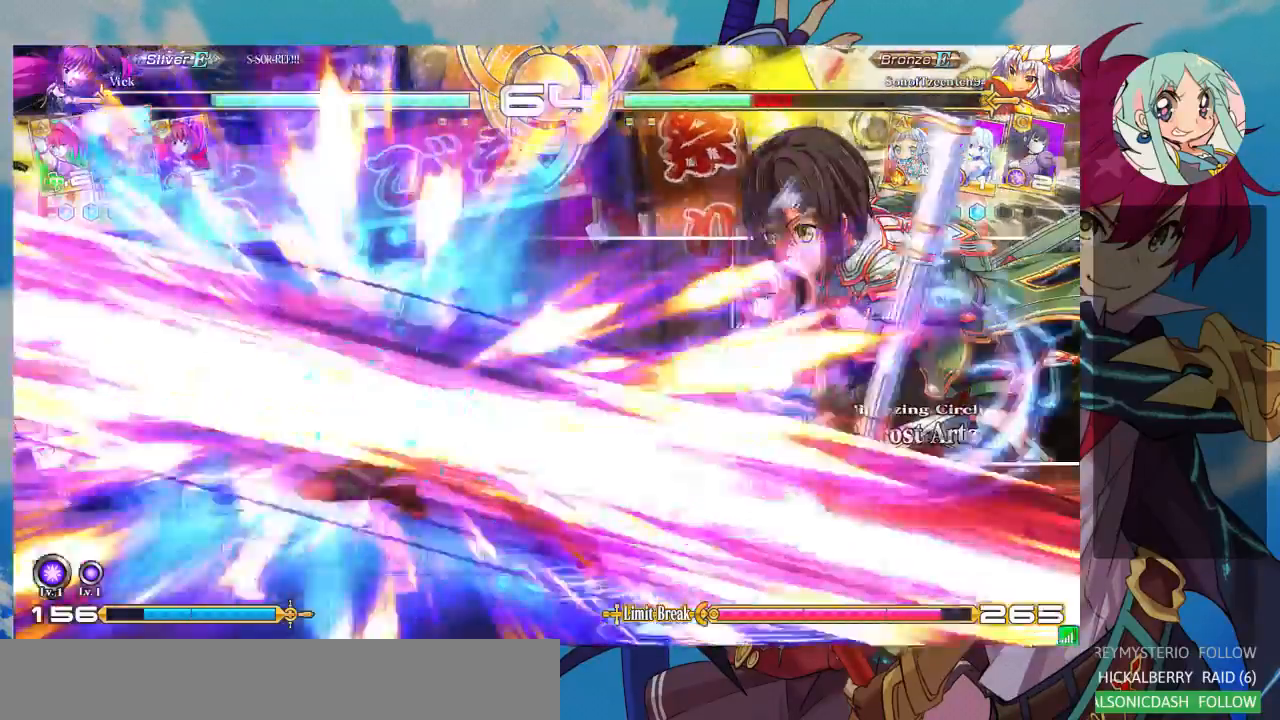
Gameplay with a controller (arcade stick); each line is a JSON object with the inputs held at the frame after it (dt_ms = milliseconds from this image to that frame). "events" lists button and stick changes between this image and that frame as [ms after this image, input, new state], when the widget could be followed in between. Not read: L3 R3.
{"dt_ms": 1000, "buttons": [], "left_stick": "center"}
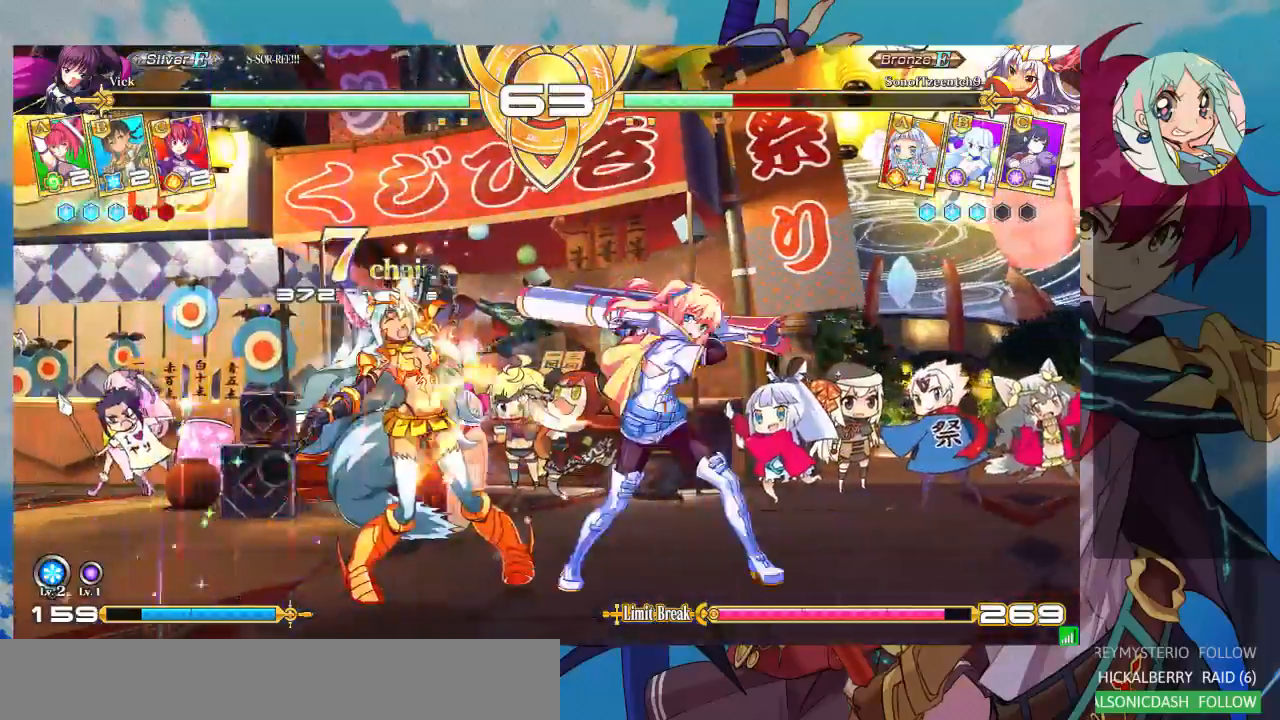
{"dt_ms": 500, "buttons": [], "left_stick": "center", "events": [[67, "CROSS", "down"], [133, "CROSS", "up"], [200, "CROSS", "down"], [267, "CROSS", "up"], [333, "CROSS", "down"], [467, "CROSS", "up"]]}
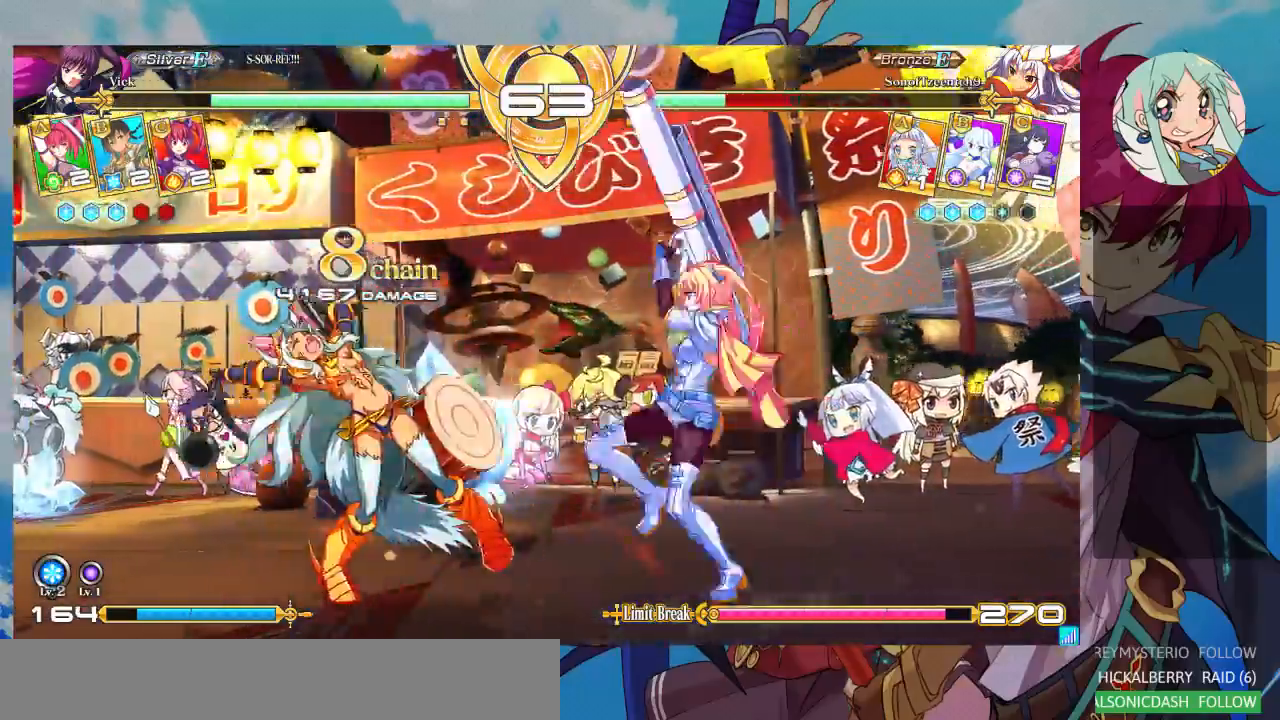
{"dt_ms": 500, "buttons": [], "left_stick": "left", "events": [[467, "left_stick", "left"]]}
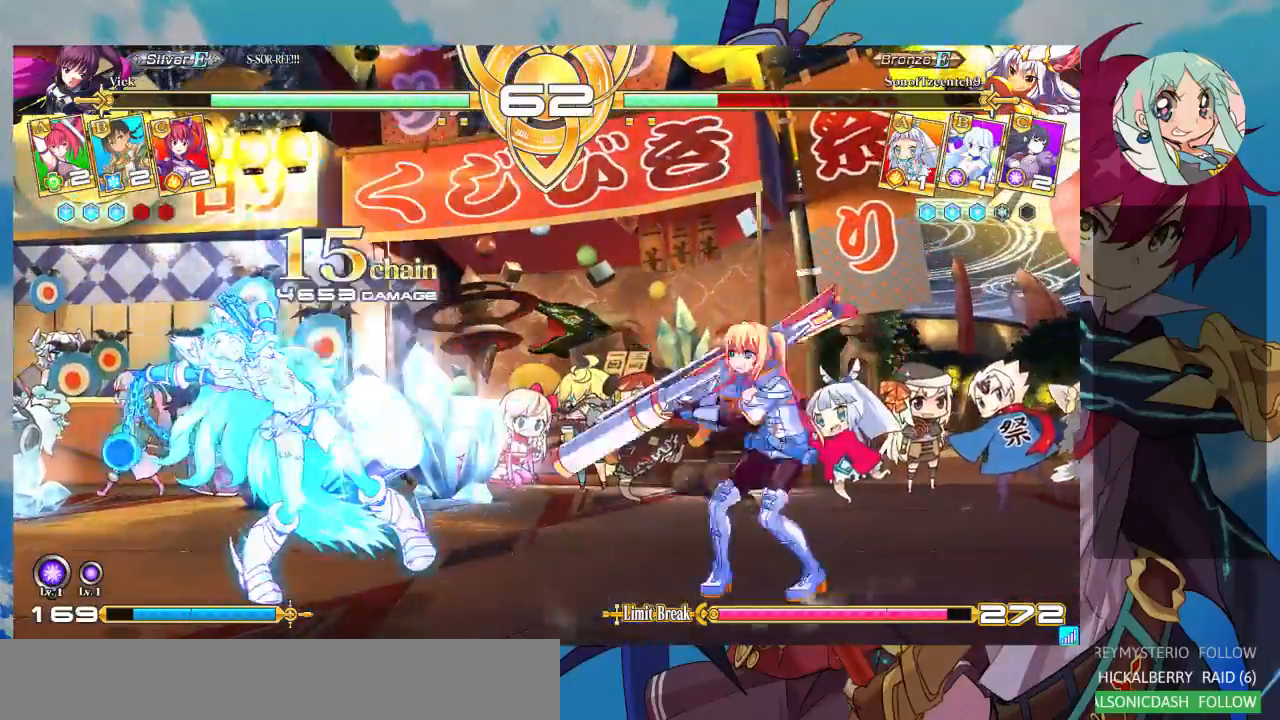
{"dt_ms": 500, "buttons": ["R1"], "left_stick": "center", "events": [[33, "left_stick", "center"], [100, "left_stick", "left"], [300, "TRIANGLE", "down"], [333, "left_stick", "center"], [433, "TRIANGLE", "up"], [500, "R1", "down"]]}
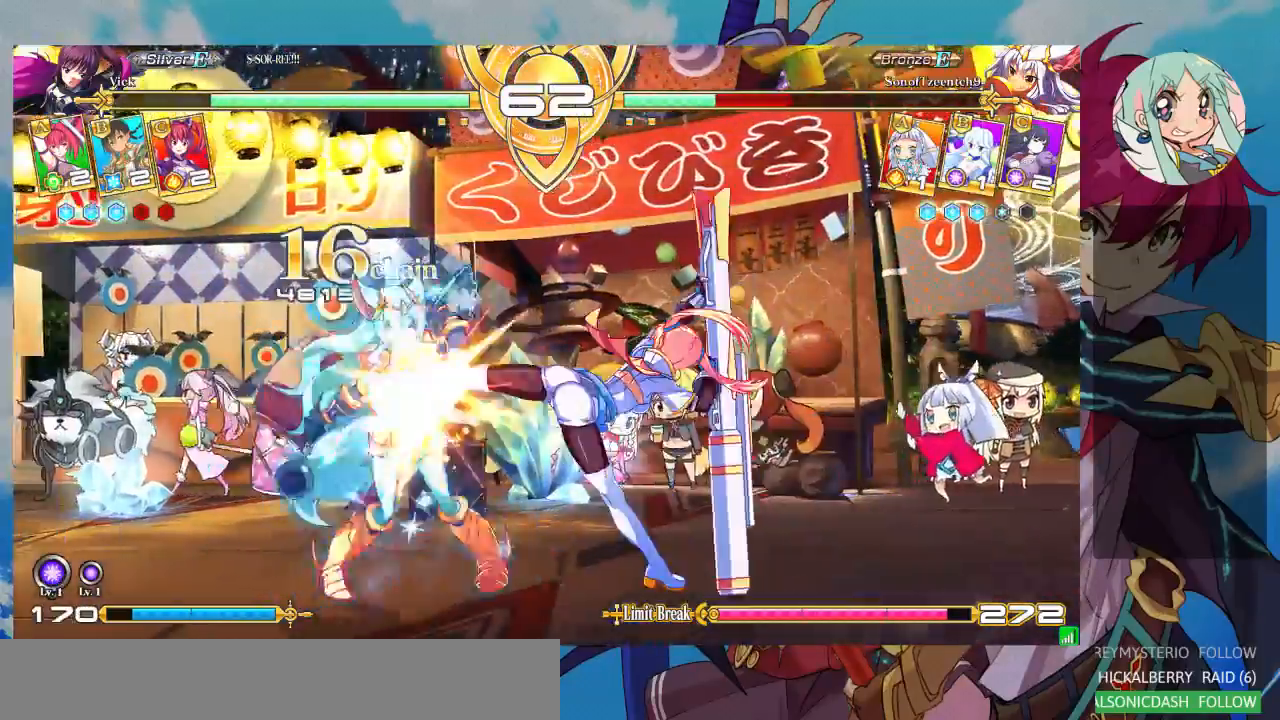
{"dt_ms": 500, "buttons": [], "left_stick": "left", "events": [[133, "R1", "up"], [233, "left_stick", "left"], [300, "left_stick", "down"], [400, "left_stick", "right"], [433, "SQUARE", "down"], [500, "SQUARE", "up"], [500, "left_stick", "left"]]}
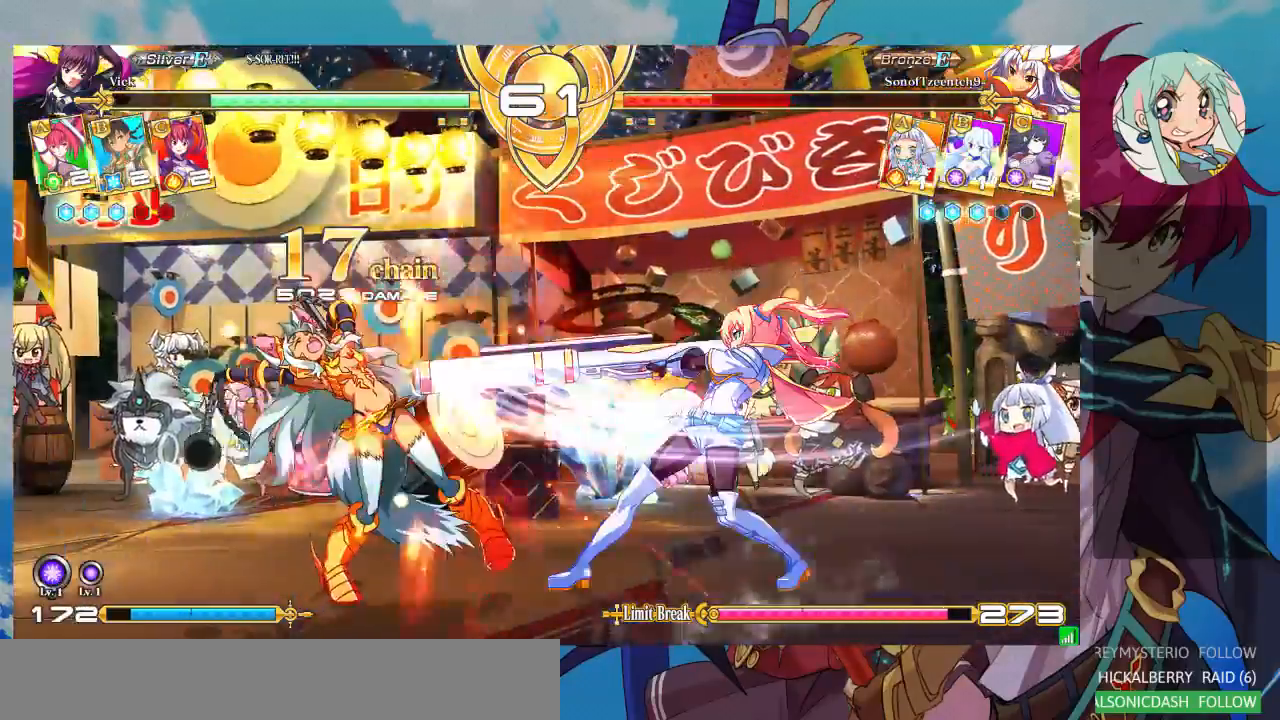
{"dt_ms": 500, "buttons": ["CROSS"], "left_stick": "center"}
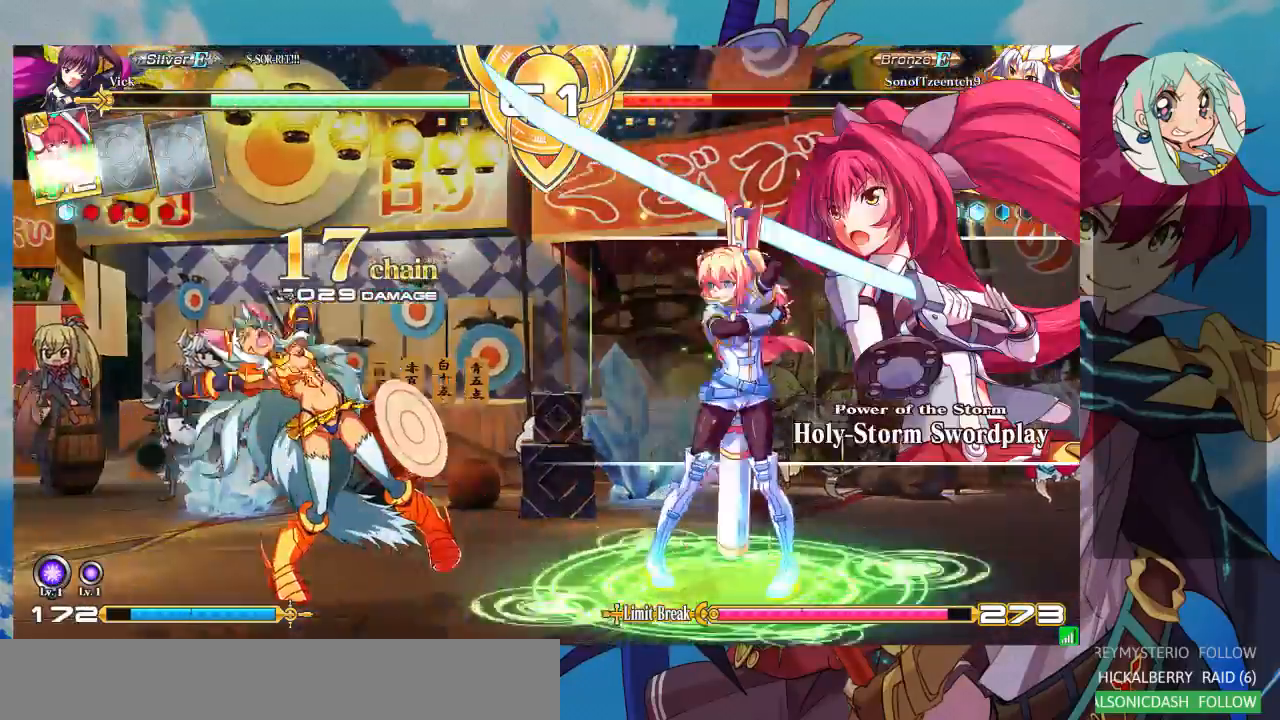
{"dt_ms": 500, "buttons": [], "left_stick": "center", "events": [[67, "CROSS", "up"], [100, "CROSS", "down"], [300, "CROSS", "up"]]}
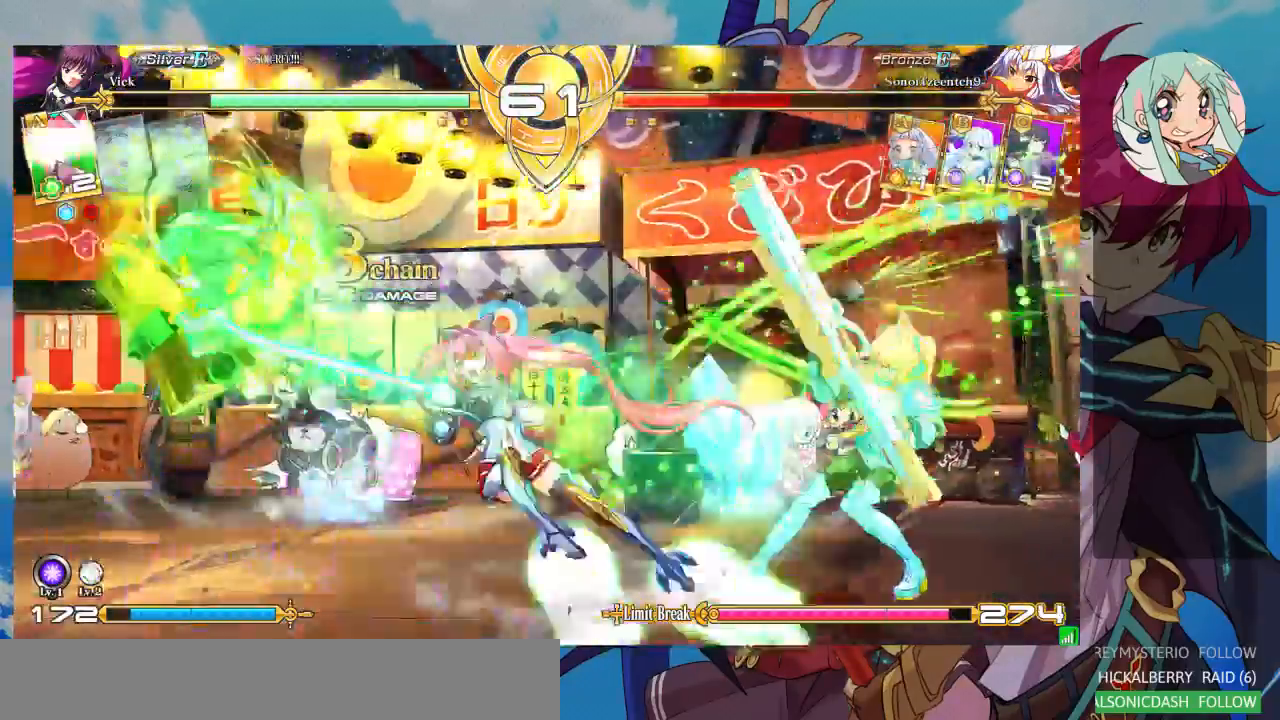
{"dt_ms": 500, "buttons": [], "left_stick": "center", "events": [[100, "CROSS", "down"], [133, "CROSS", "up"], [233, "CROSS", "down"], [300, "CROSS", "up"], [367, "CROSS", "down"], [467, "CROSS", "up"]]}
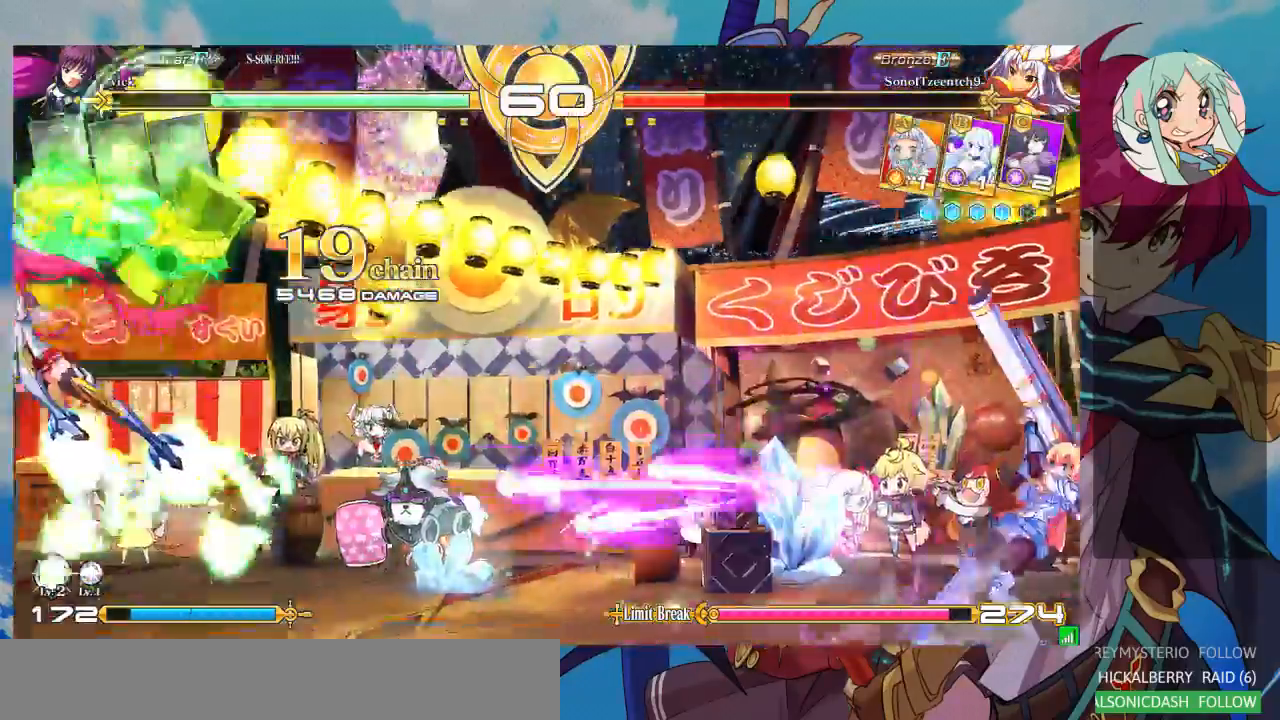
{"dt_ms": 500, "buttons": [], "left_stick": "left"}
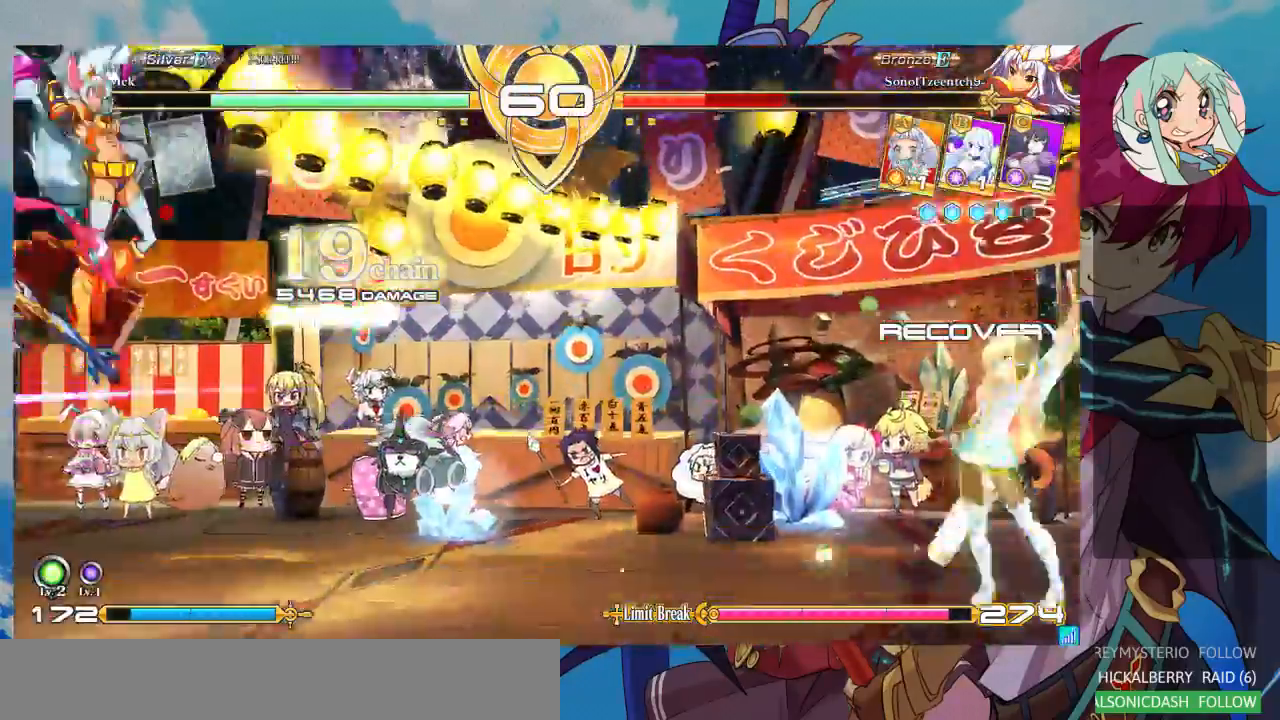
{"dt_ms": 500, "buttons": ["CROSS"], "left_stick": "center", "events": [[167, "CROSS", "down"], [233, "CROSS", "up"], [233, "left_stick", "center"], [300, "CROSS", "down"], [333, "CROSS", "up"], [433, "CROSS", "down"]]}
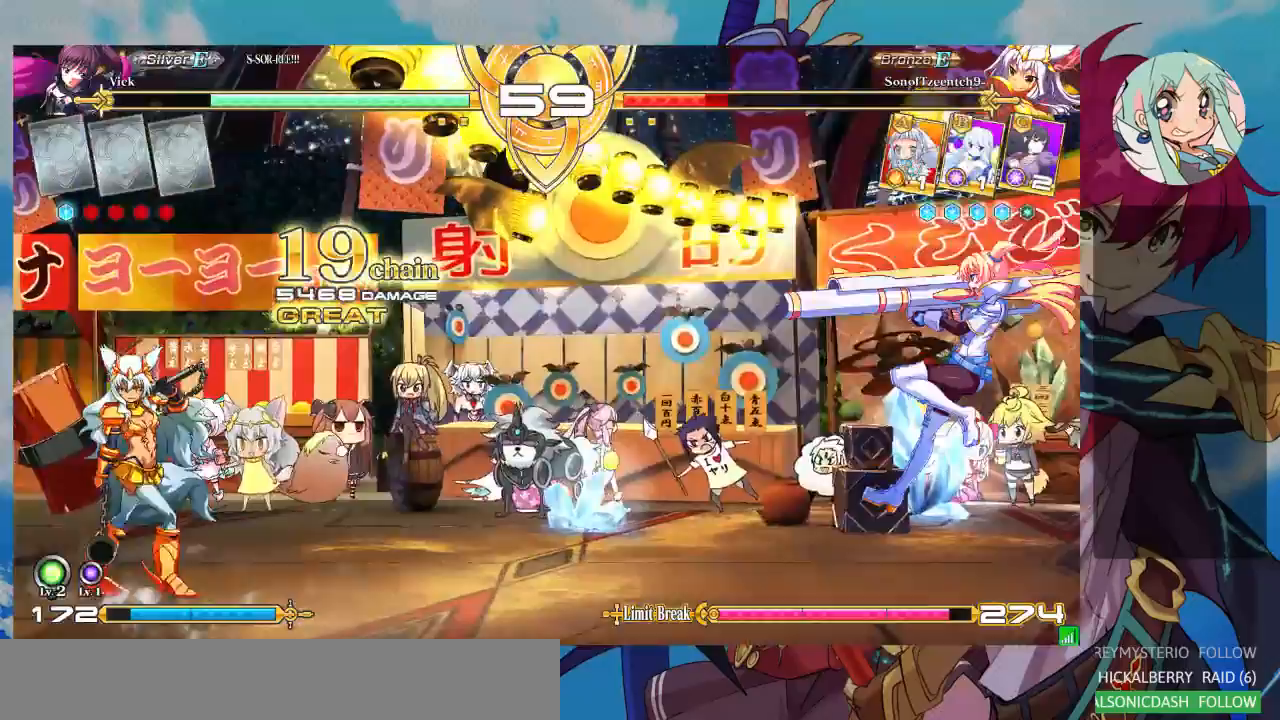
{"dt_ms": 500, "buttons": [], "left_stick": "left", "events": [[67, "CROSS", "up"], [500, "left_stick", "left"]]}
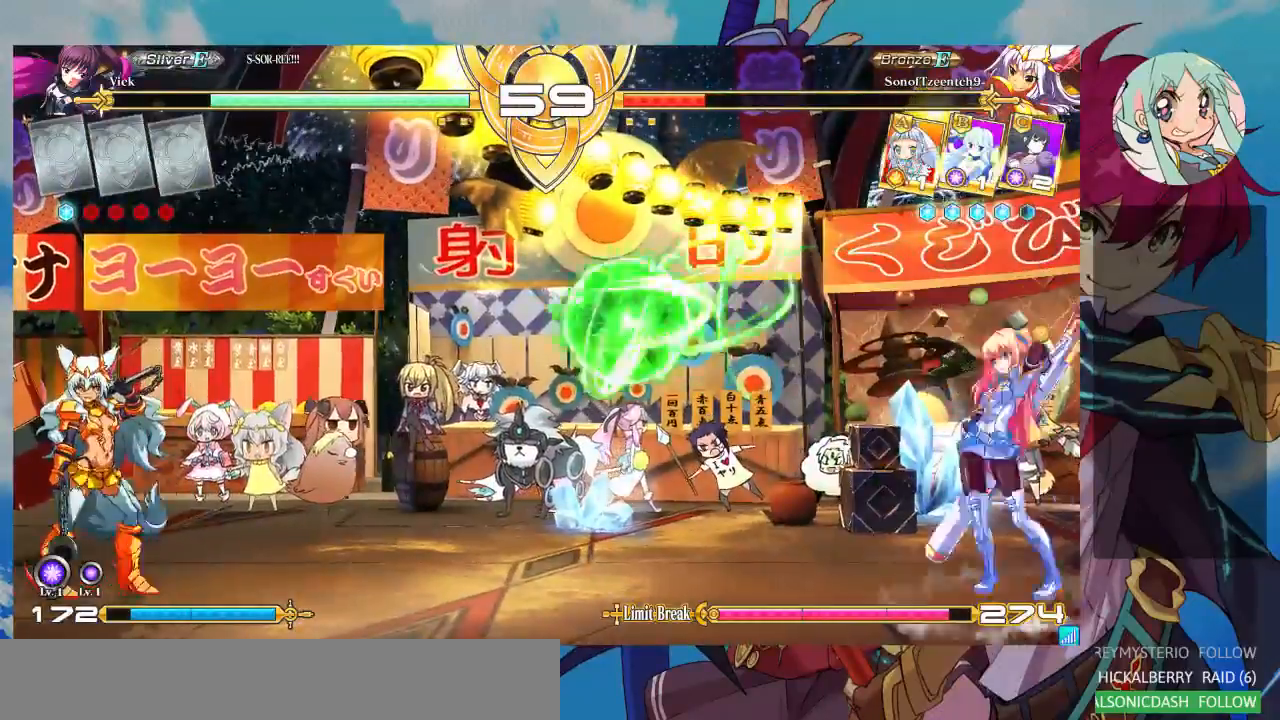
{"dt_ms": 500, "buttons": [], "left_stick": "up-left", "events": [[33, "left_stick", "center"], [133, "left_stick", "left"], [400, "left_stick", "up-left"]]}
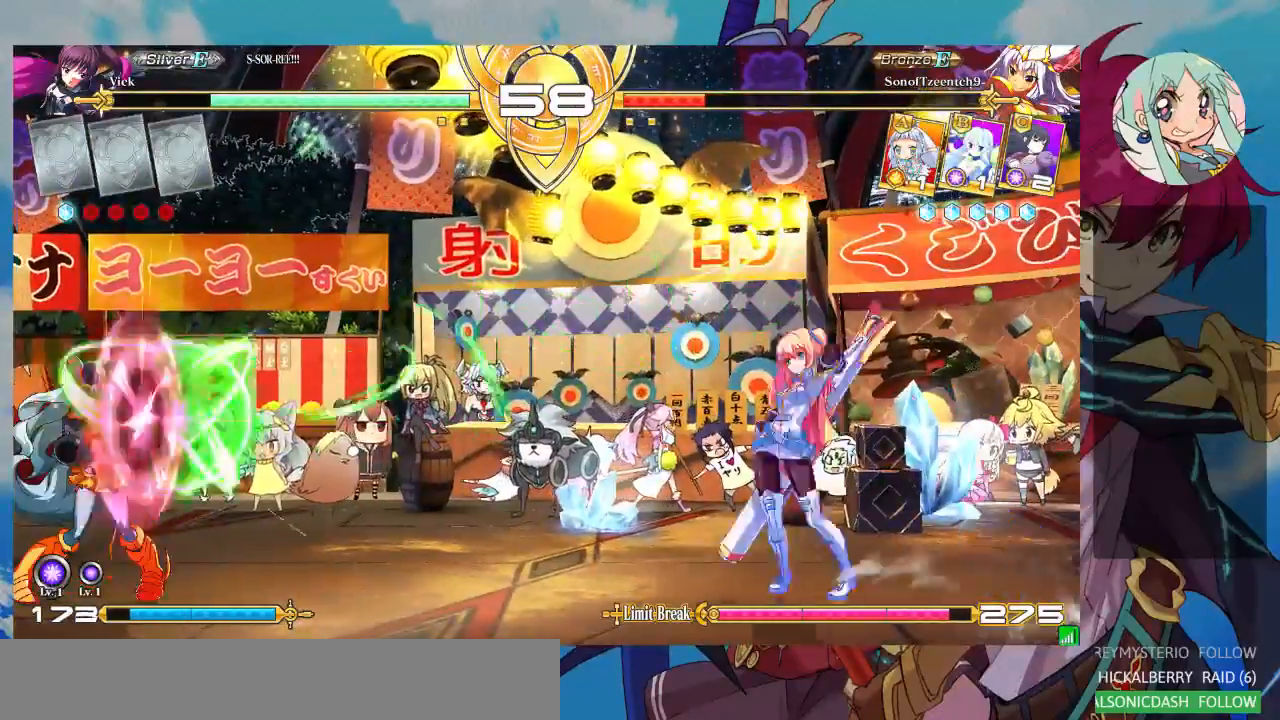
{"dt_ms": 500, "buttons": ["R1"], "left_stick": "center", "events": [[67, "left_stick", "left"], [133, "left_stick", "center"], [400, "R1", "down"]]}
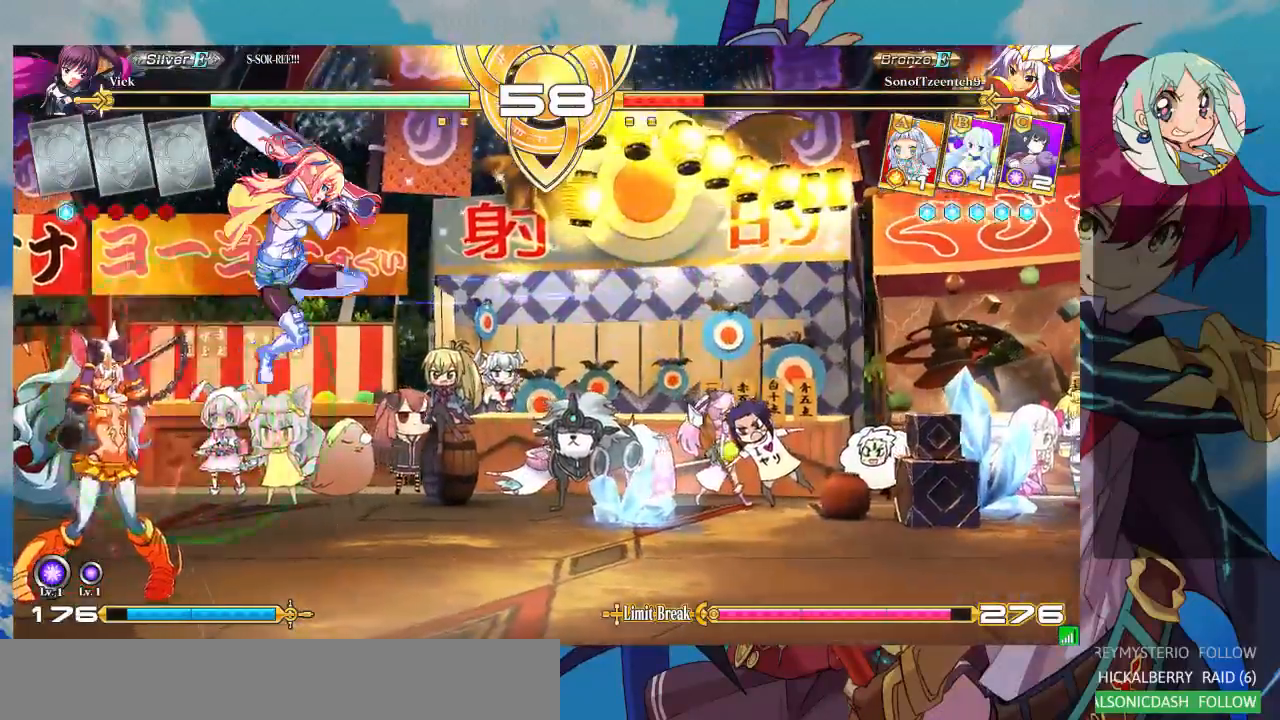
{"dt_ms": 500, "buttons": ["SQUARE"], "left_stick": "down-right", "events": [[133, "R1", "up"], [267, "left_stick", "down-right"], [467, "SQUARE", "down"]]}
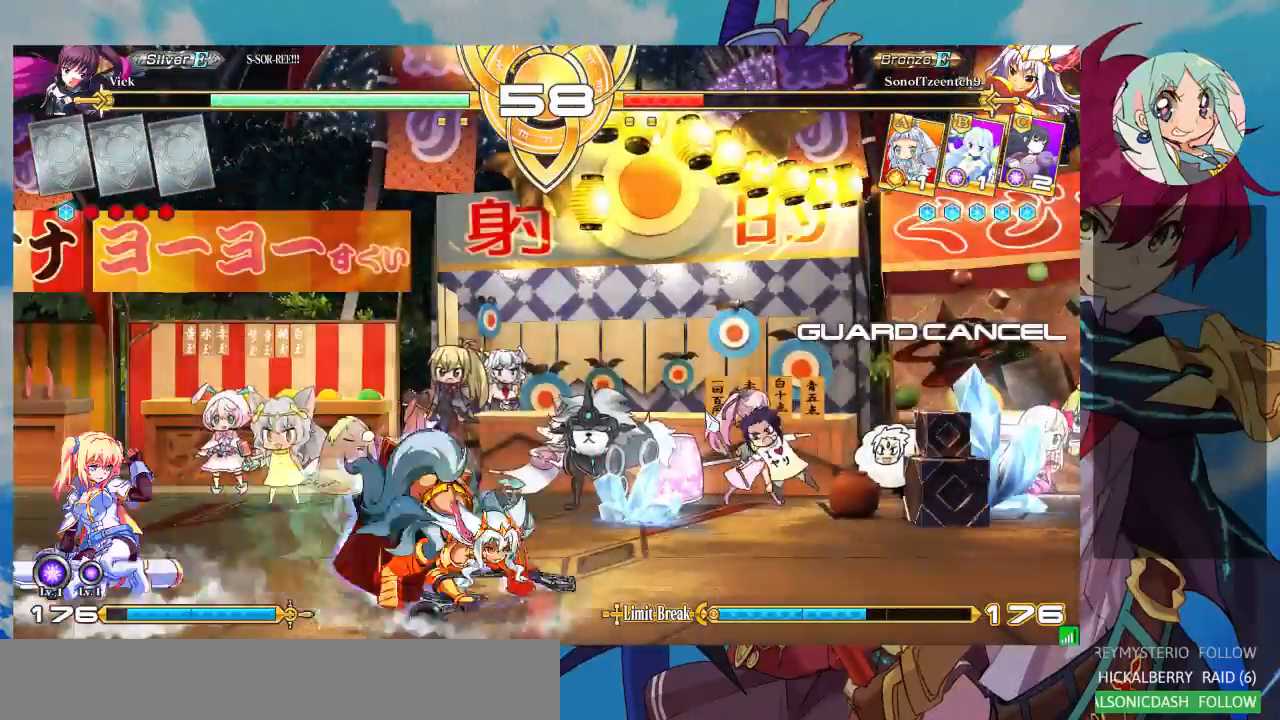
{"dt_ms": 500, "buttons": [], "left_stick": "center", "events": [[67, "SQUARE", "up"], [167, "left_stick", "down-left"], [367, "left_stick", "up-left"], [467, "left_stick", "center"]]}
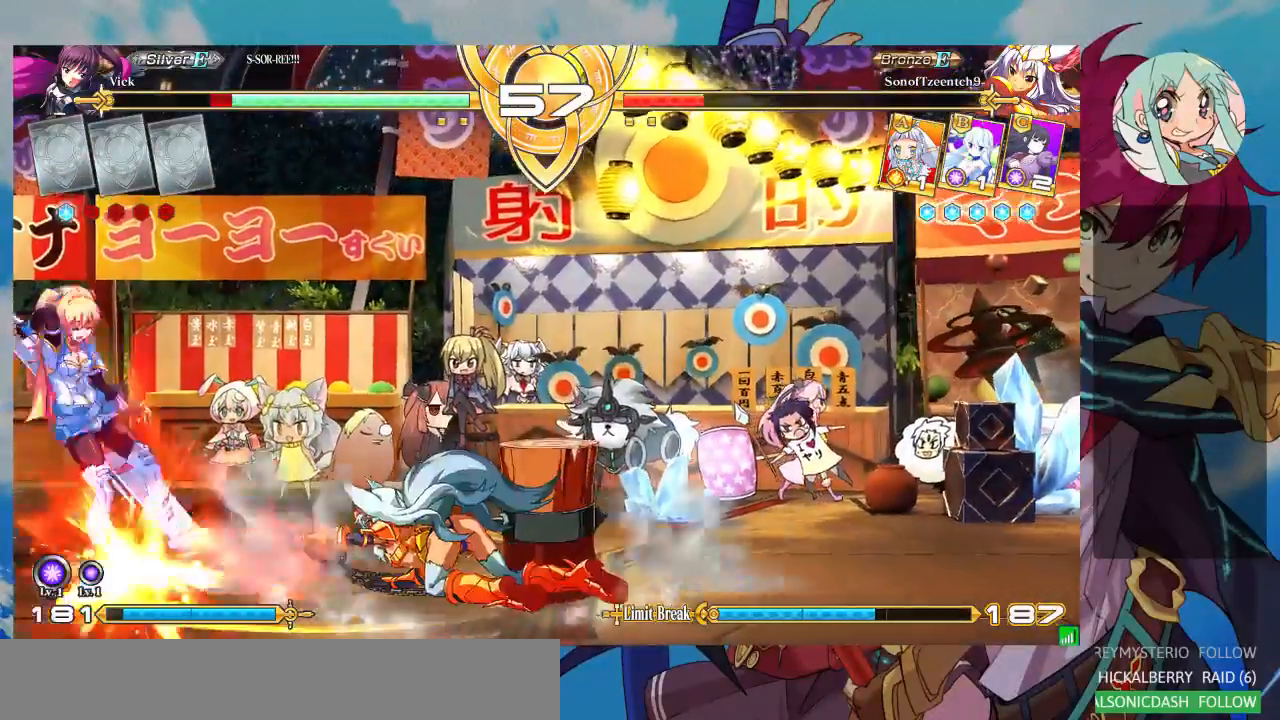
{"dt_ms": 500, "buttons": [], "left_stick": "down-left", "events": [[33, "left_stick", "right"], [433, "left_stick", "down-left"]]}
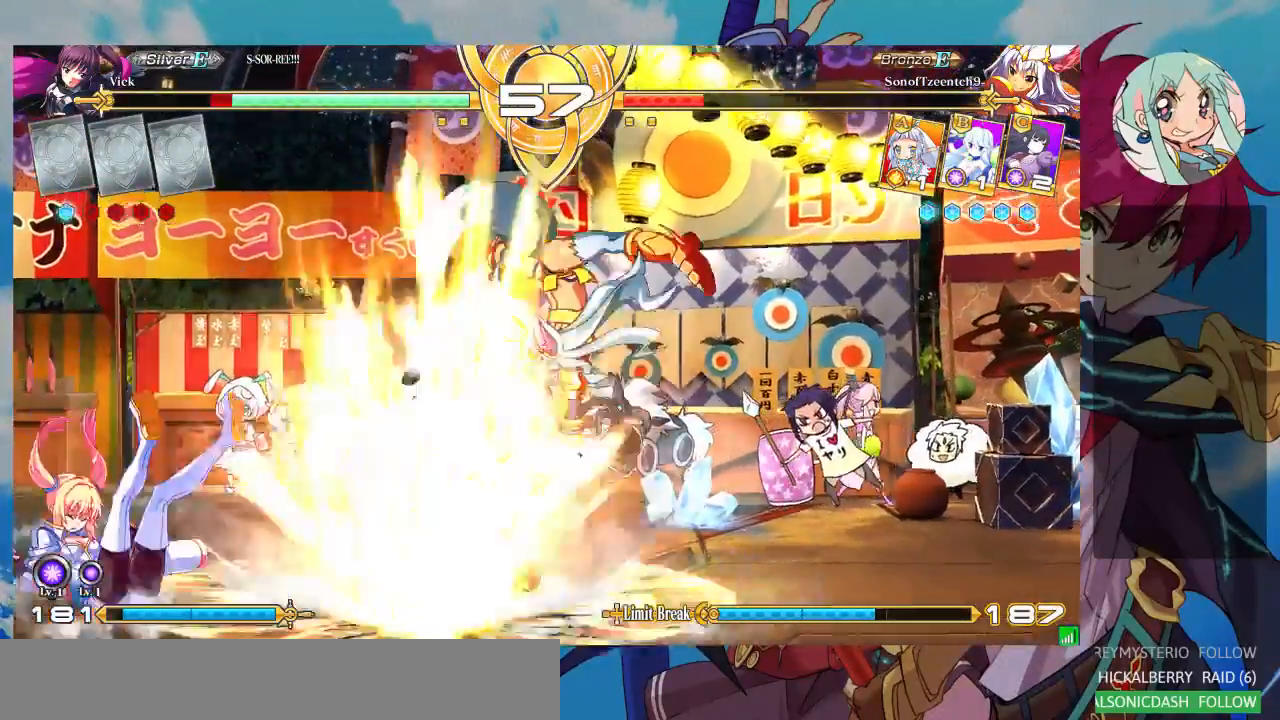
{"dt_ms": 1000, "buttons": [], "left_stick": "down-left"}